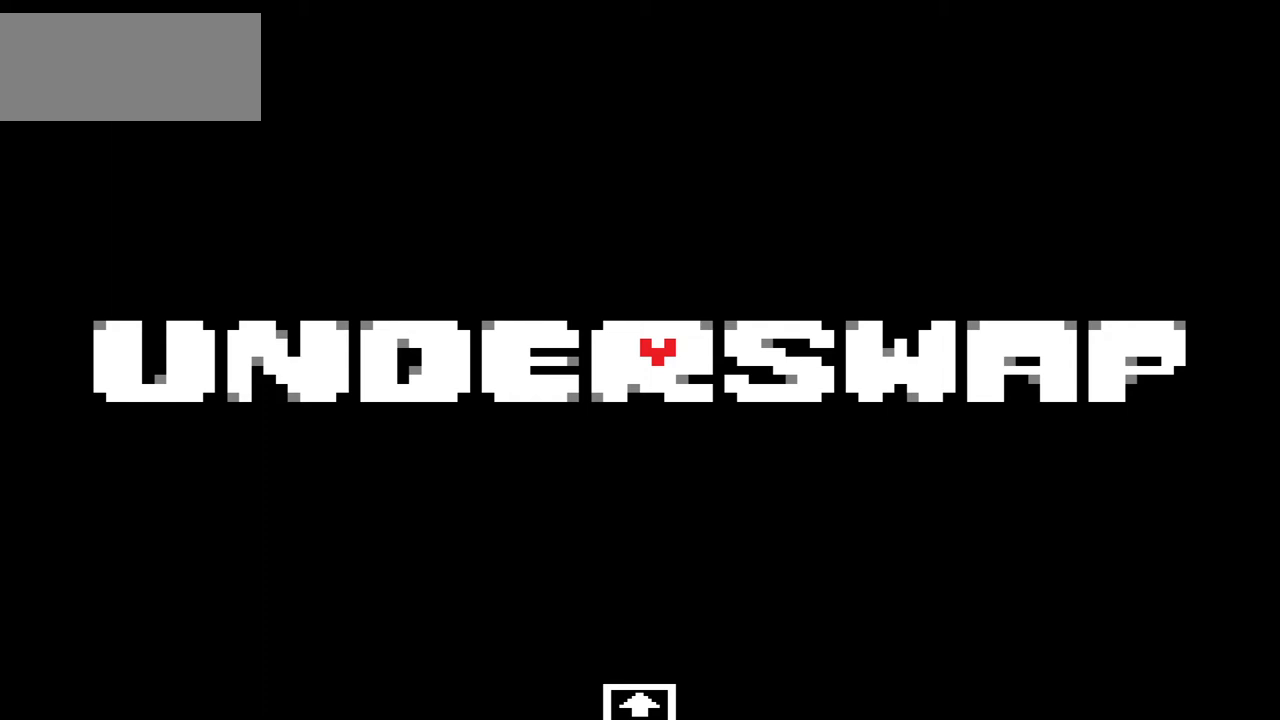
Gameplay with keyboard; each line is a JSON object with the keys held at the frame after it. "events" lists presses ("down") and releases ("up") of "c", "down", "left", "right", "up", "x" and "z" between this image and that frame as [ms after this image, input, new state], when the widget could be followed in between. No other keys are recorded. Mouse input is not recorded.
{"keys": ["z"], "events": [[467, "z", "down"]]}
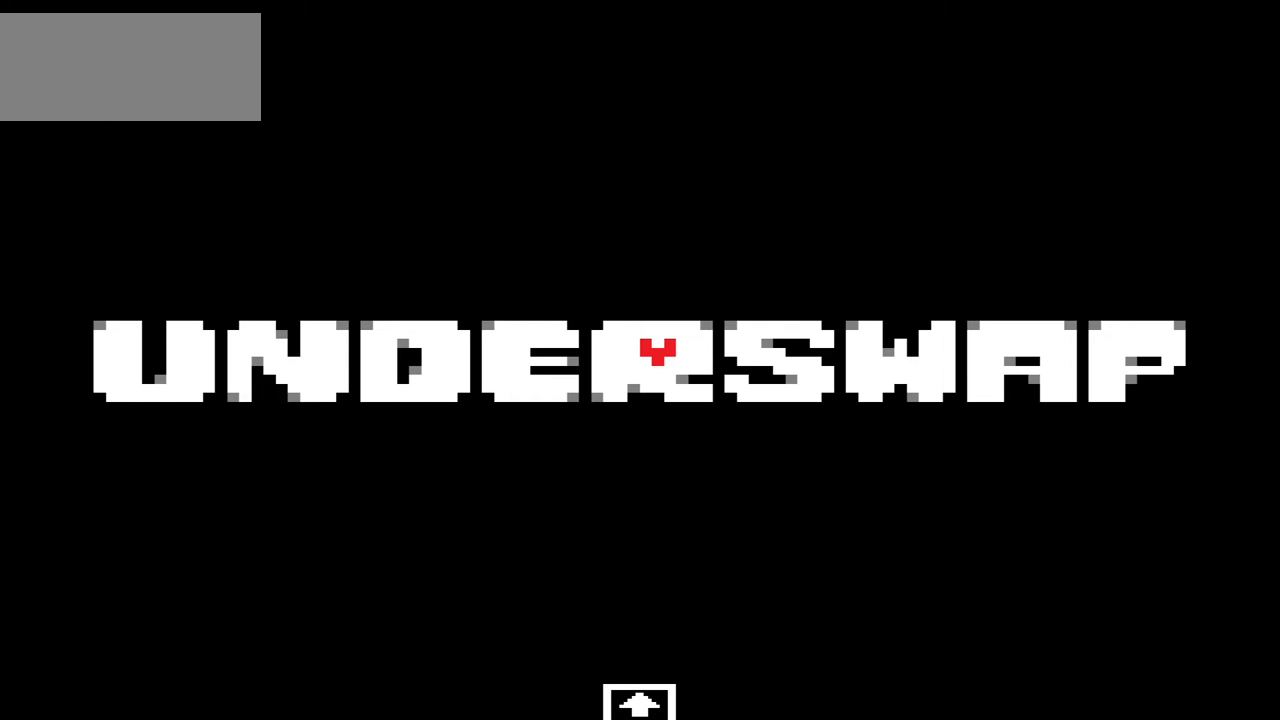
{"keys": [], "events": [[66, "z", "up"]]}
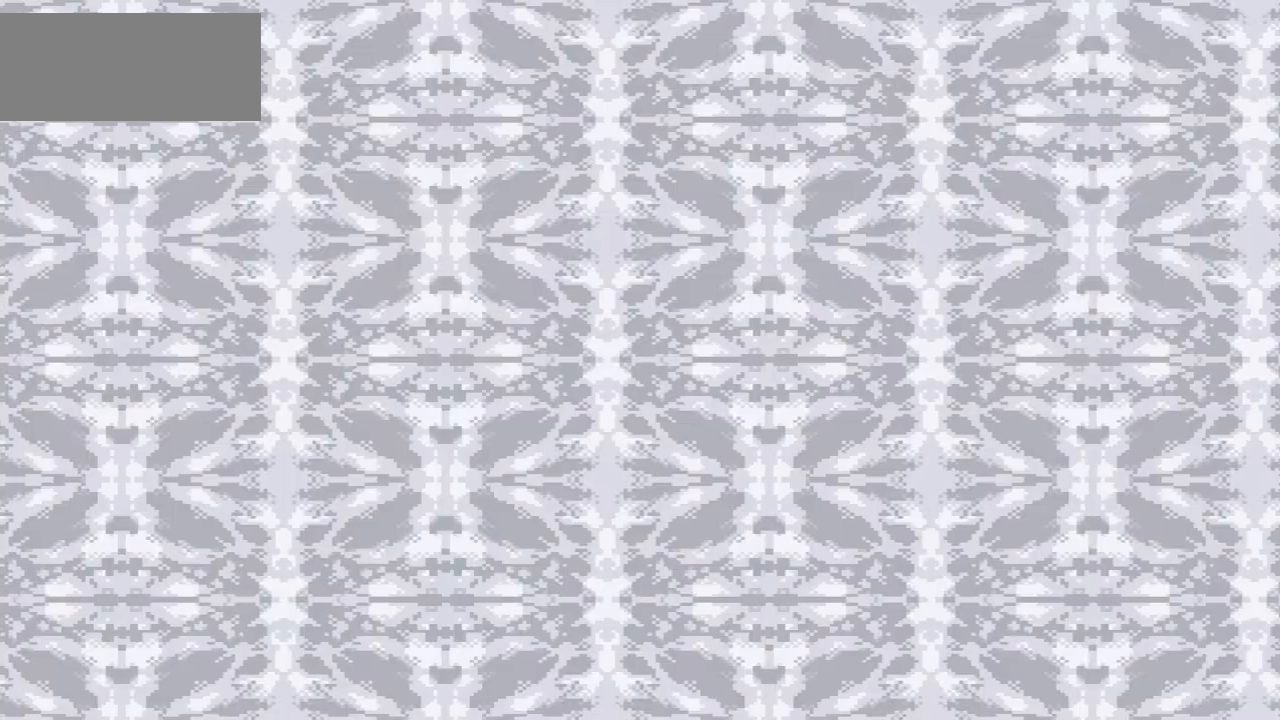
{"keys": [], "events": []}
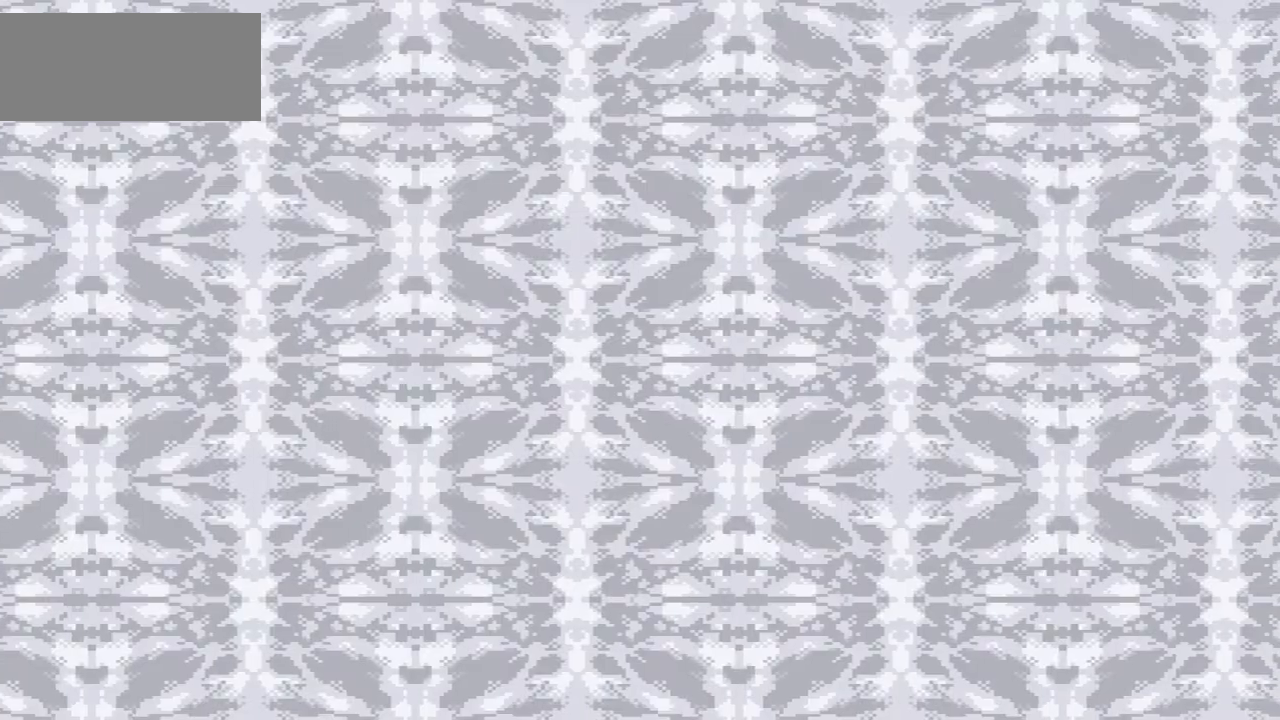
{"keys": [], "events": []}
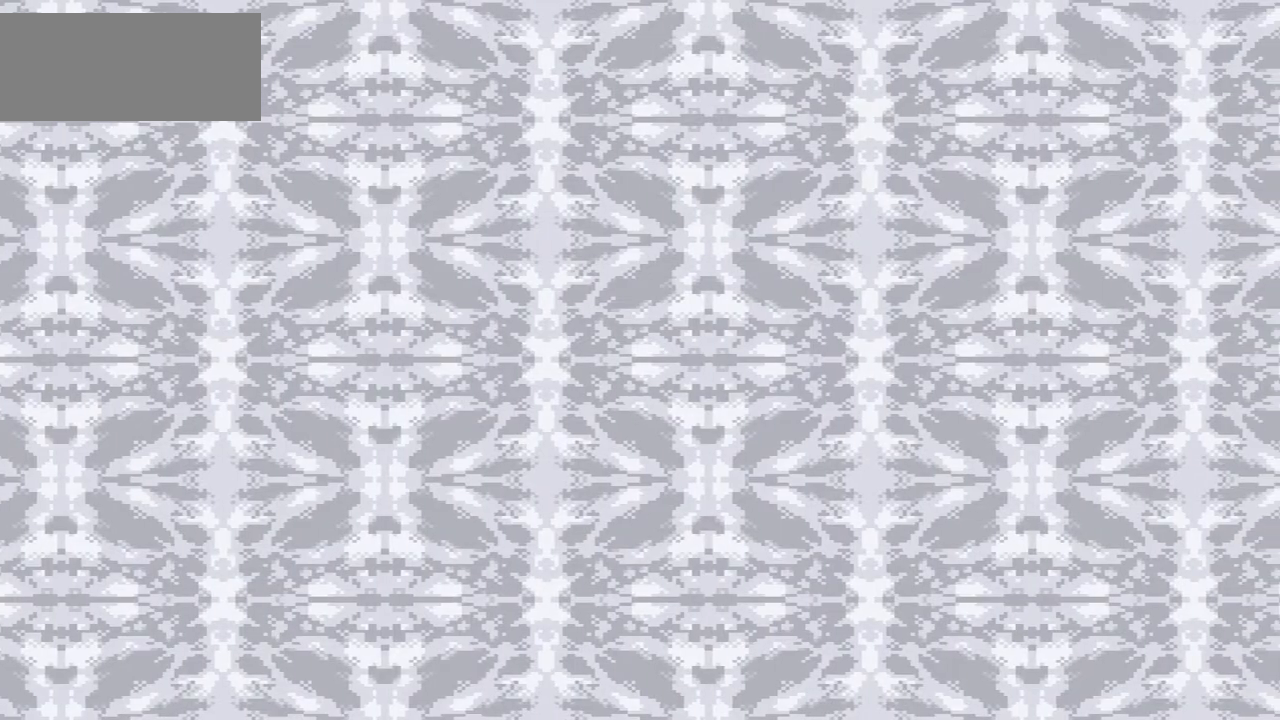
{"keys": [], "events": []}
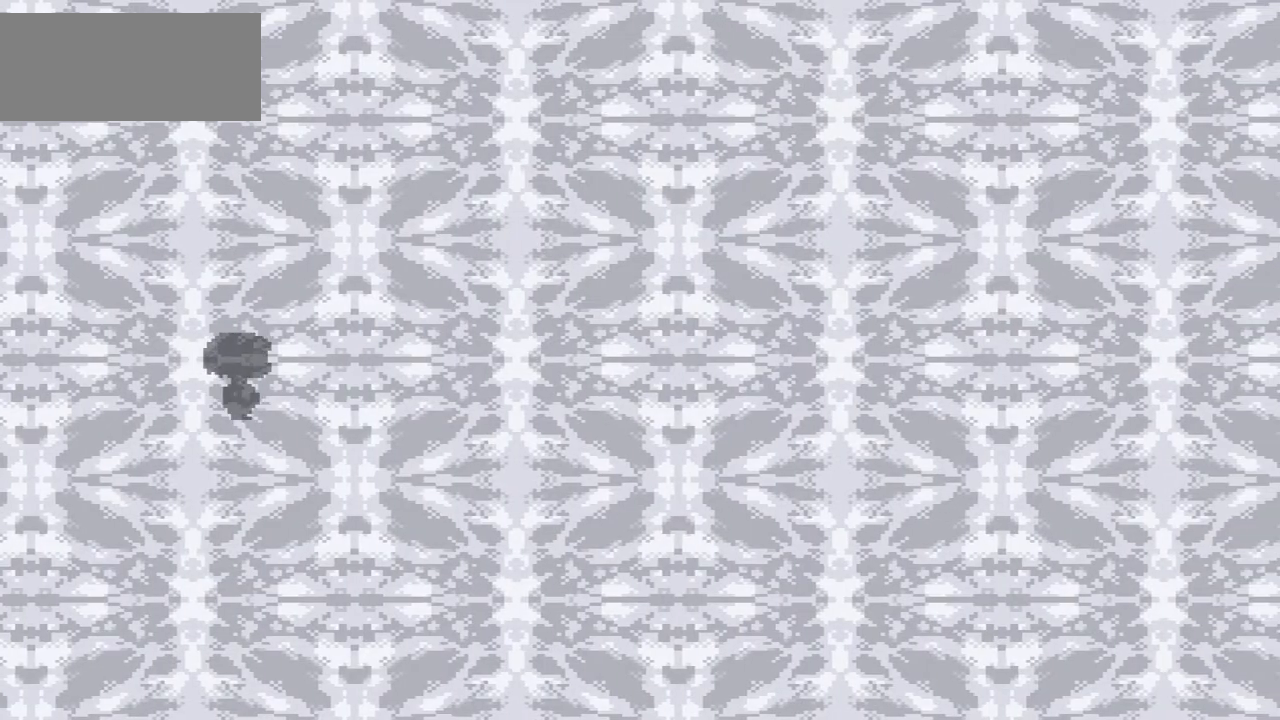
{"keys": [], "events": []}
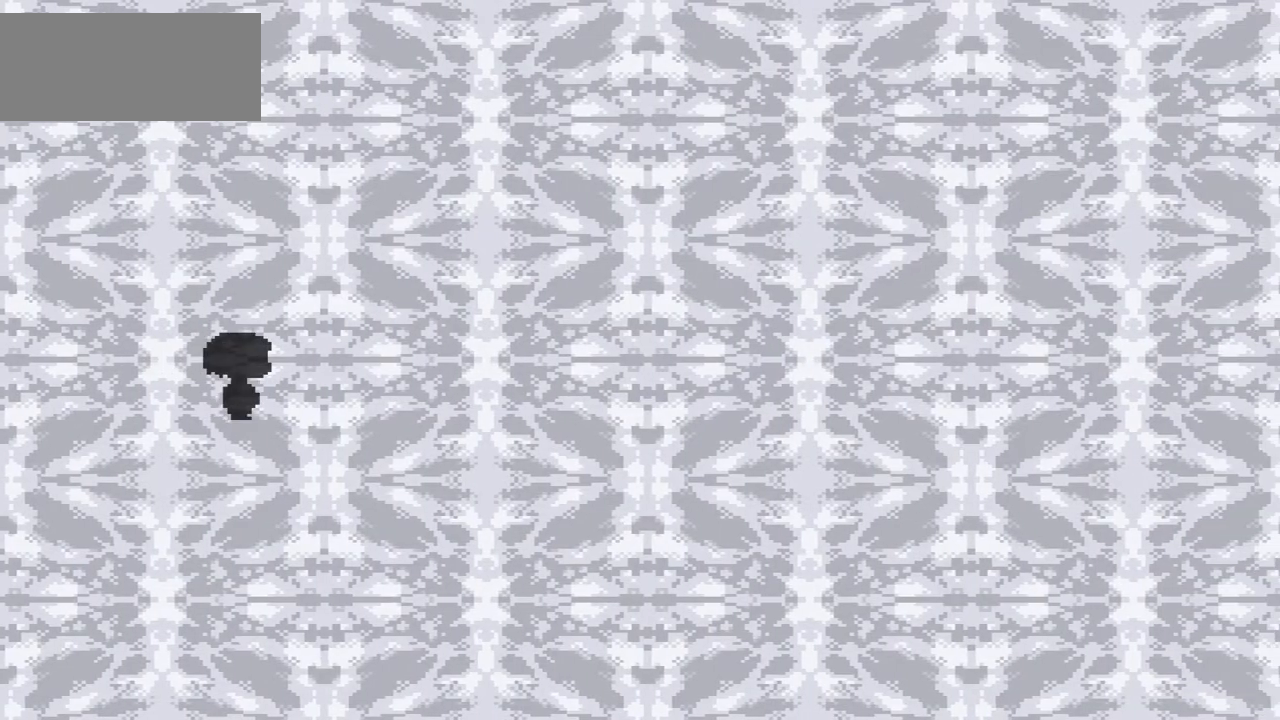
{"keys": [], "events": []}
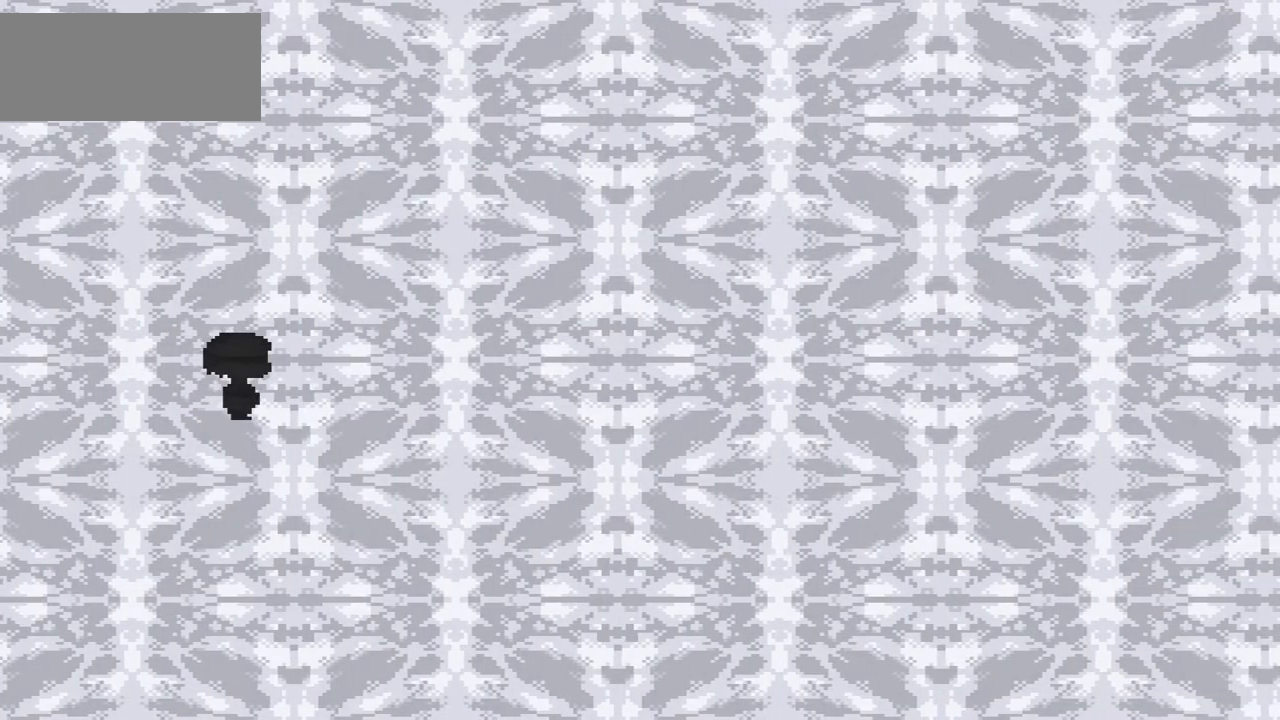
{"keys": [], "events": []}
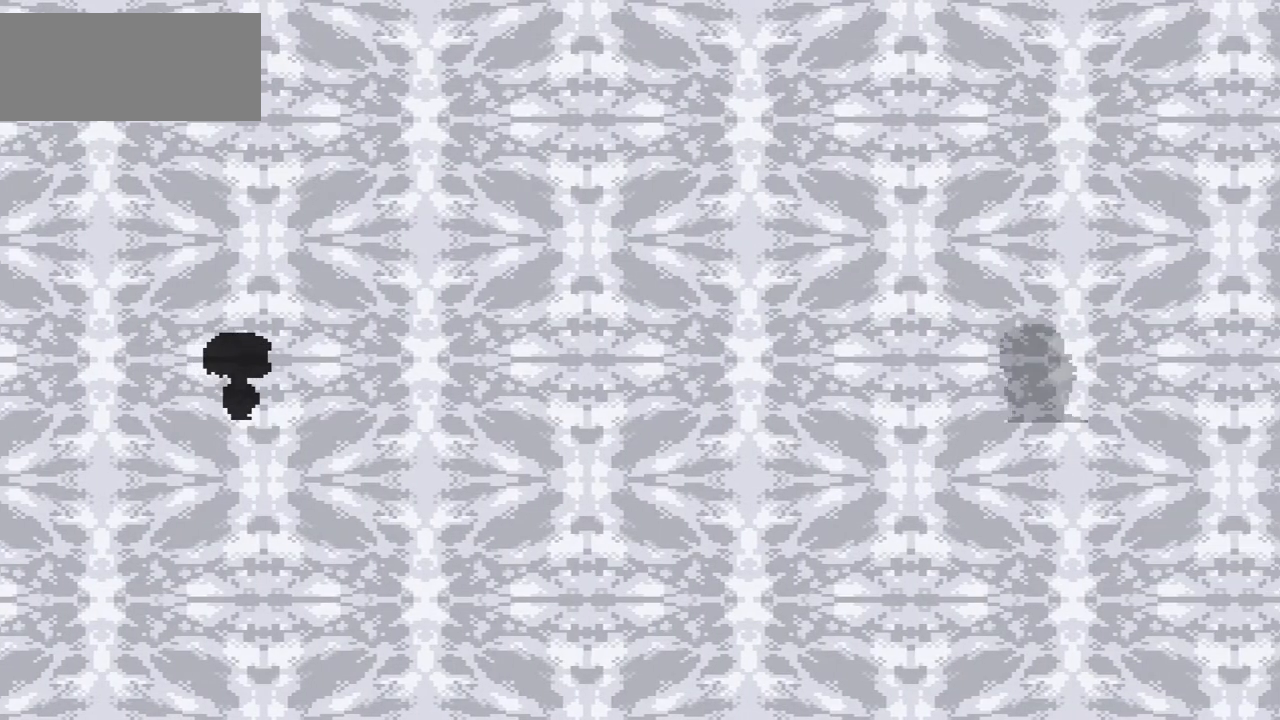
{"keys": [], "events": []}
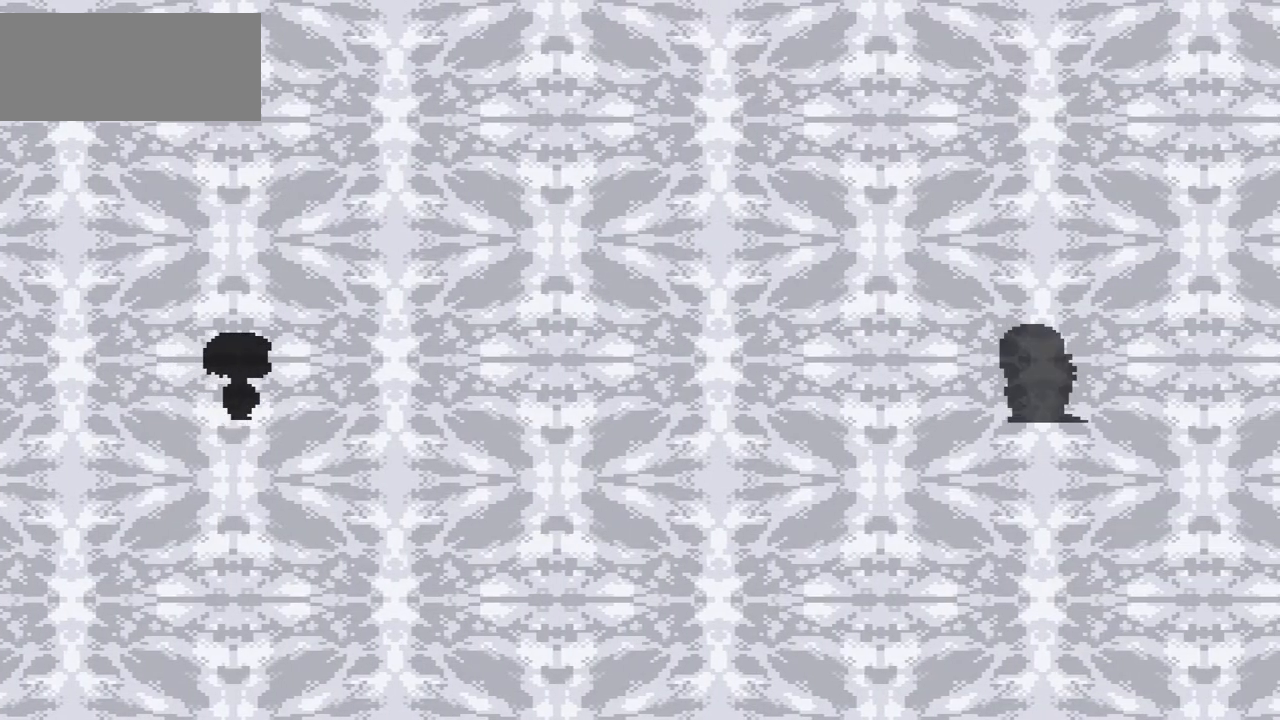
{"keys": [], "events": []}
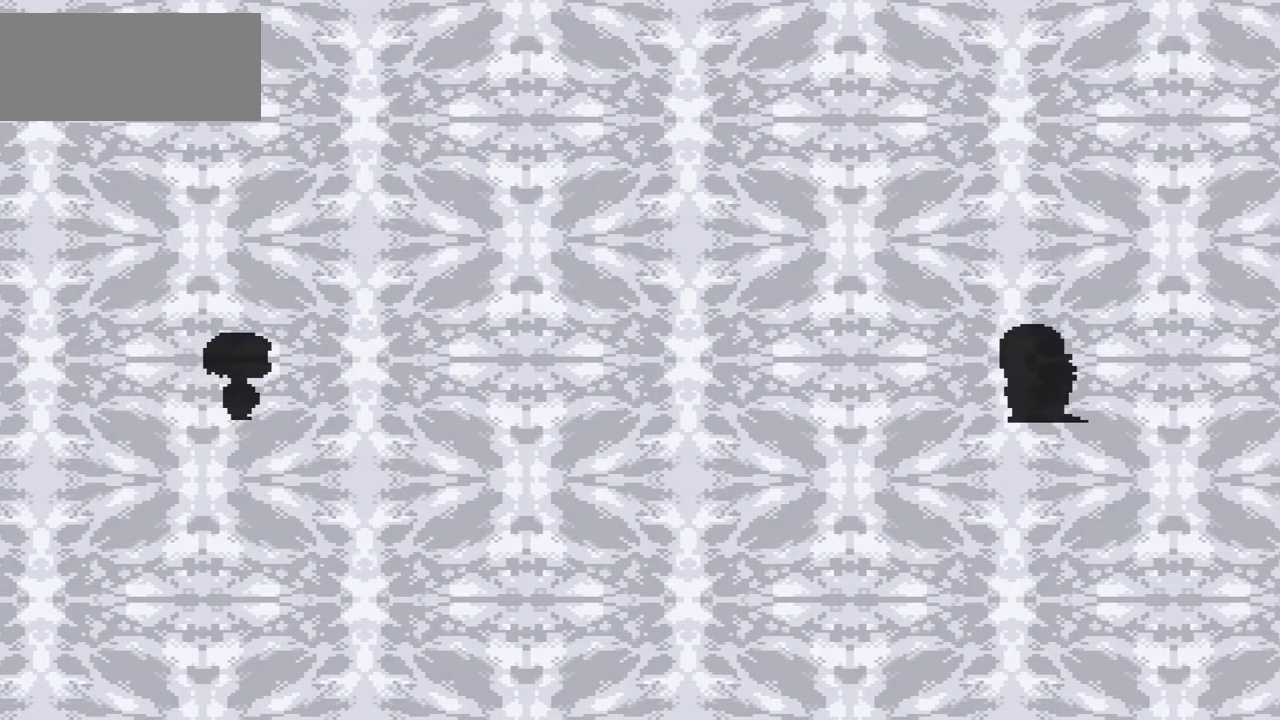
{"keys": [], "events": []}
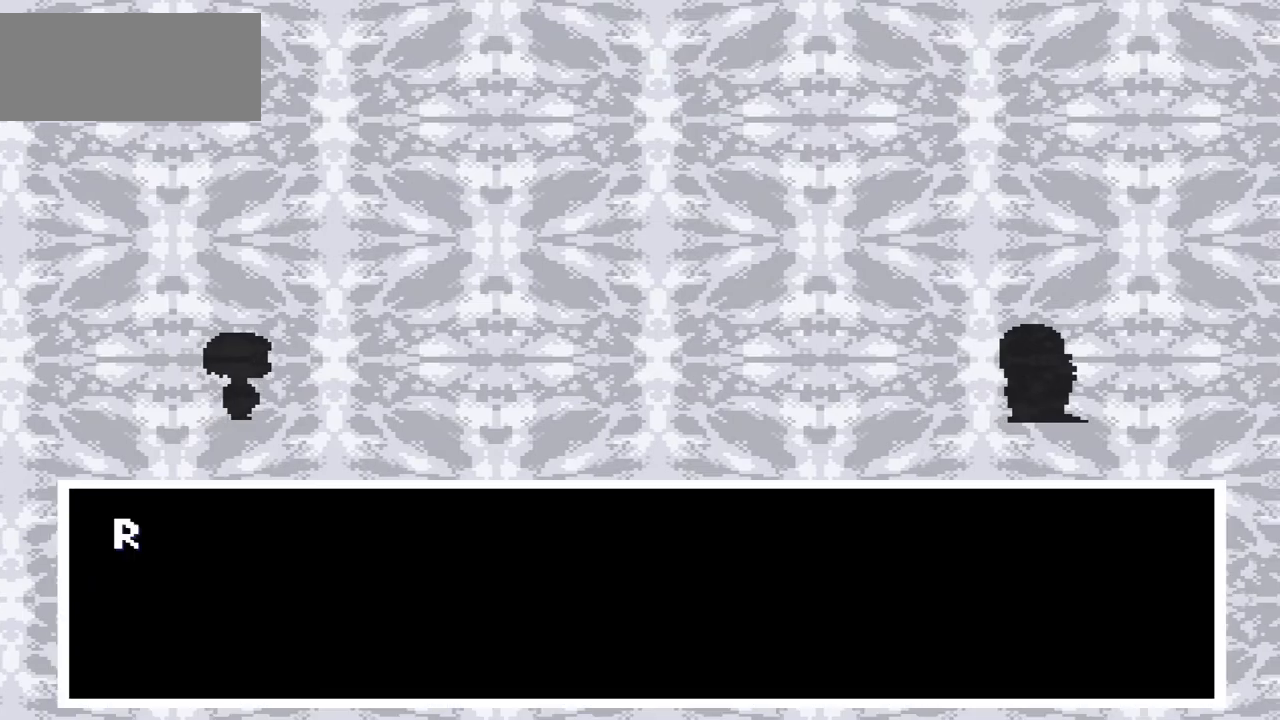
{"keys": [], "events": [[266, "x", "down"], [400, "x", "up"]]}
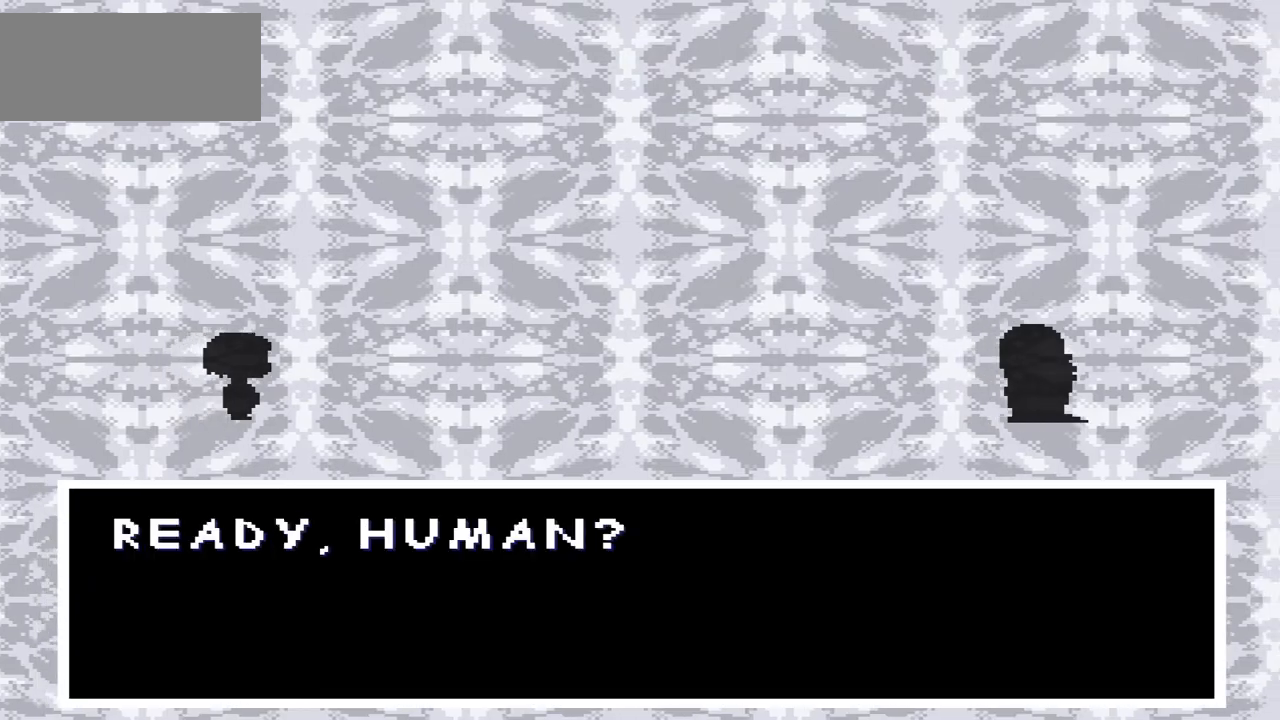
{"keys": [], "events": [[67, "z", "down"], [167, "z", "up"]]}
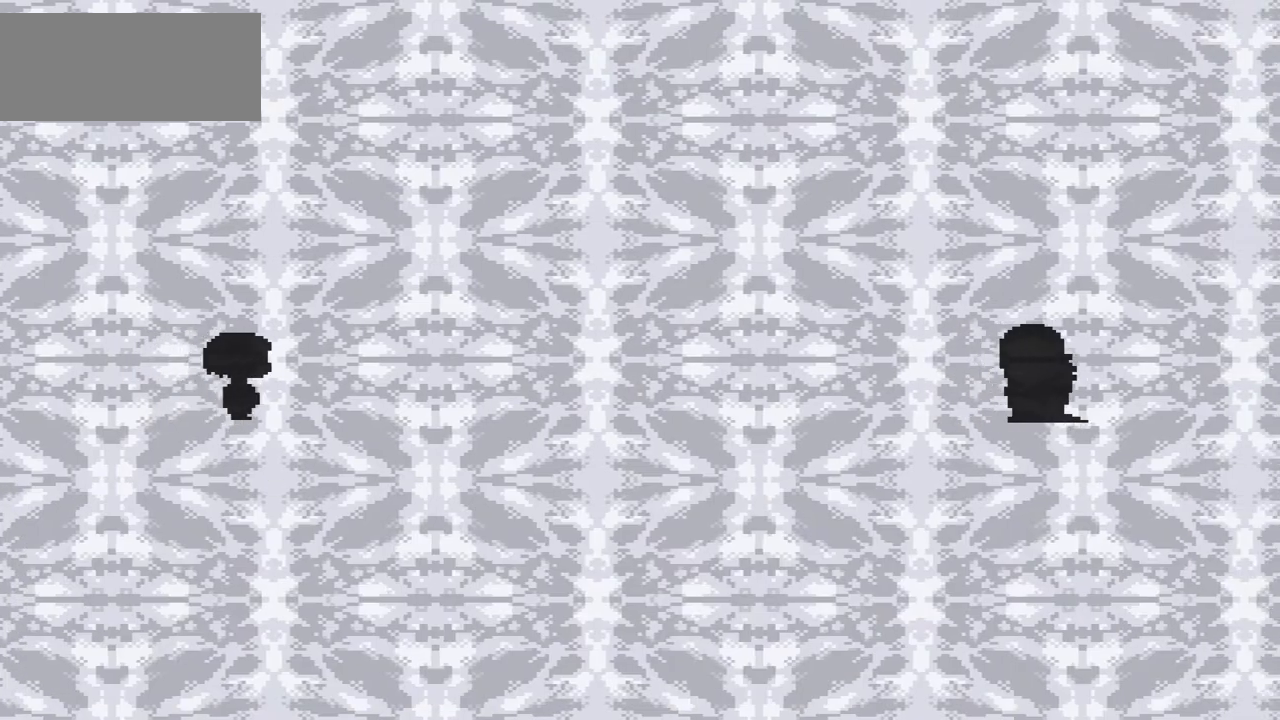
{"keys": [], "events": []}
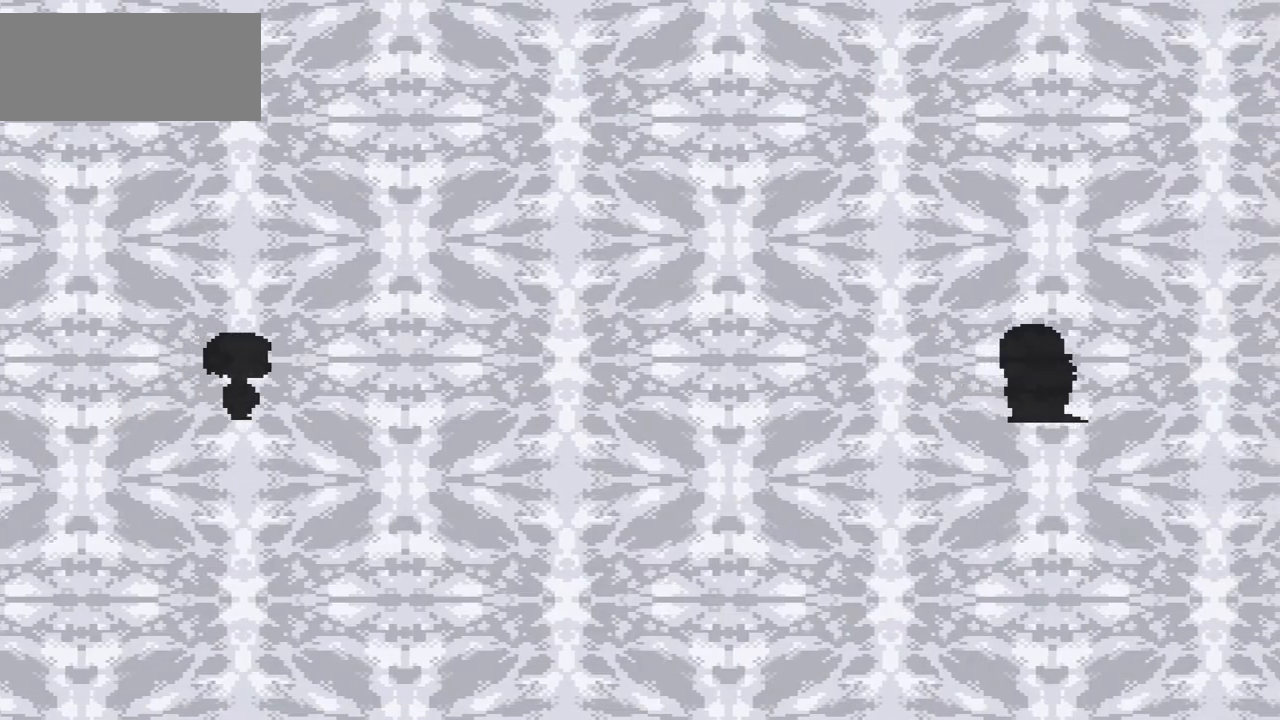
{"keys": [], "events": []}
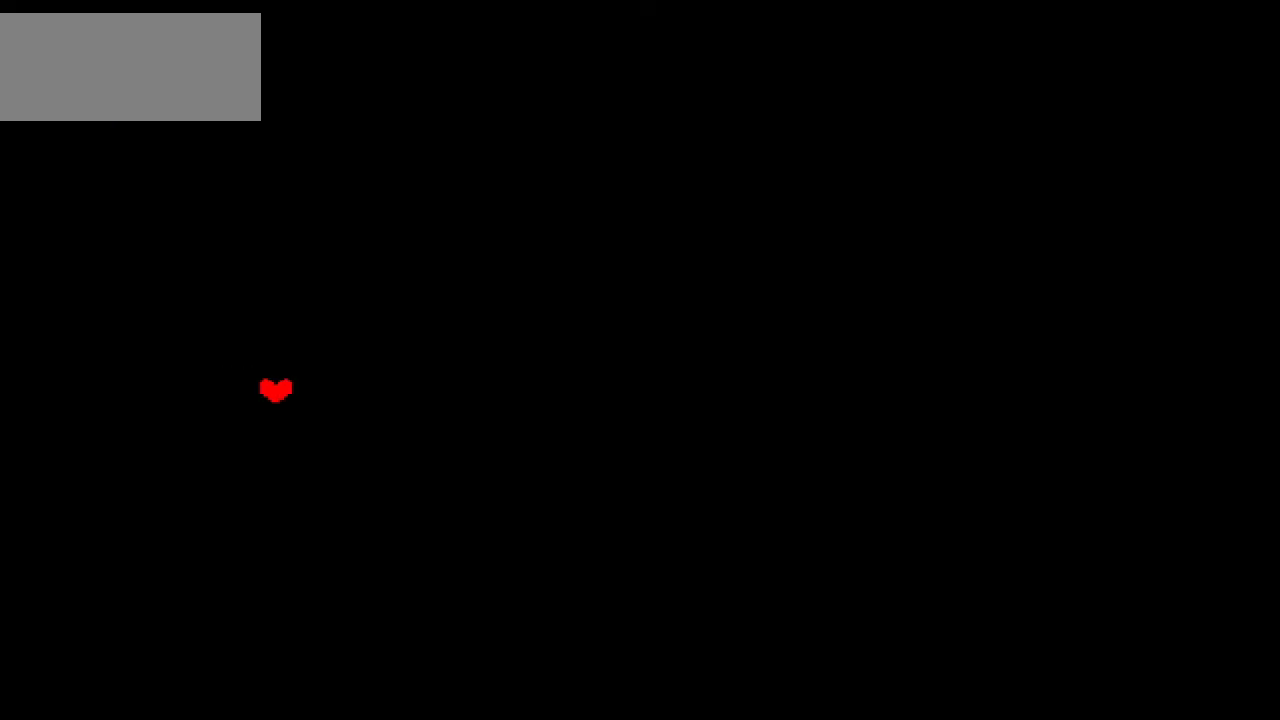
{"keys": [], "events": []}
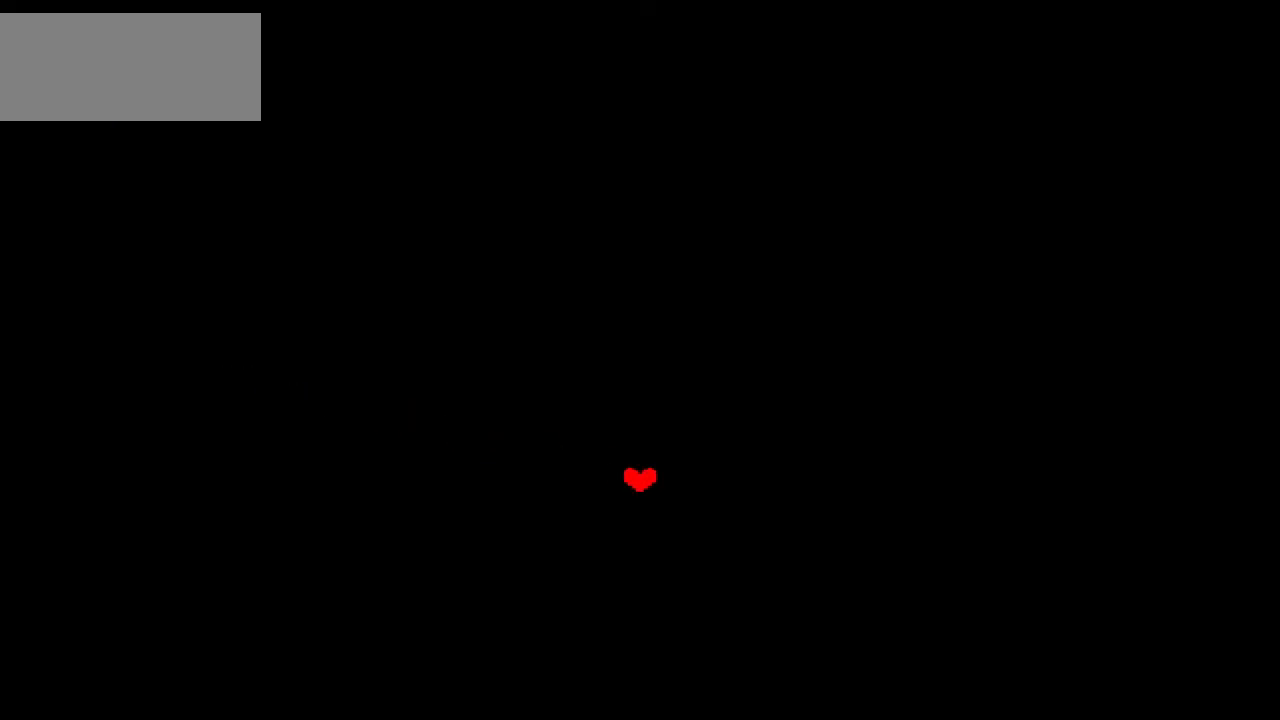
{"keys": [], "events": []}
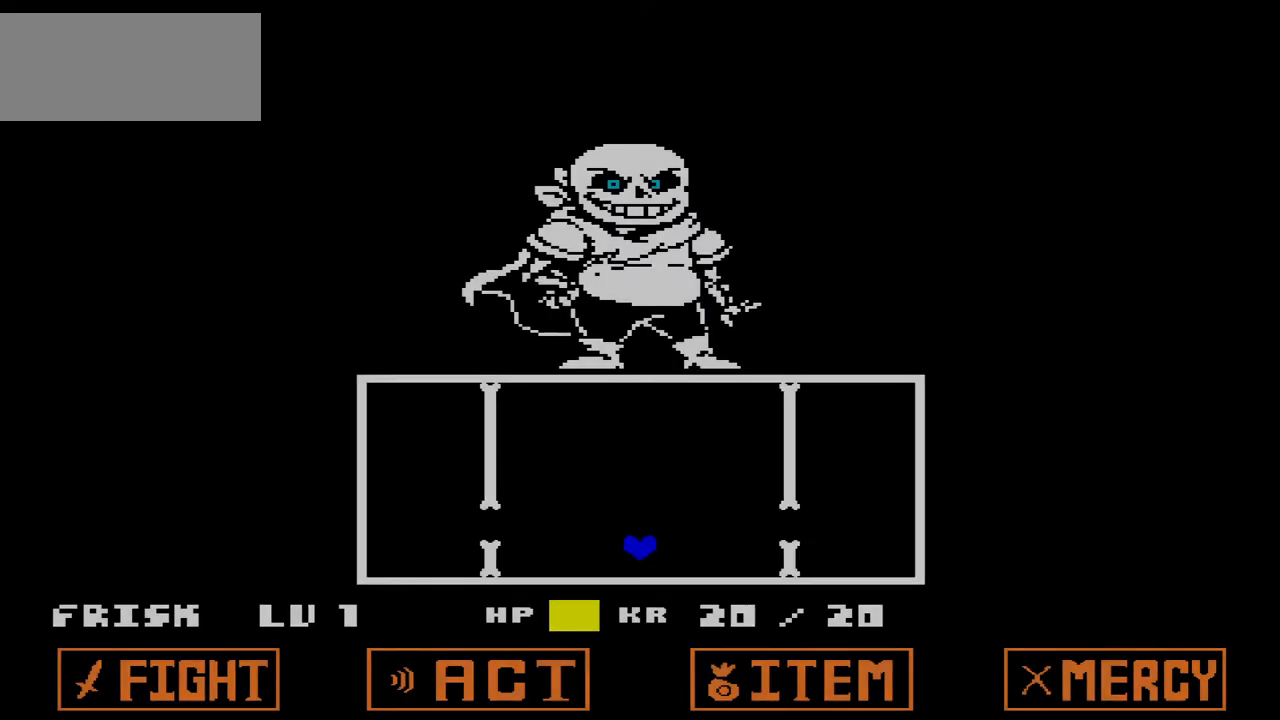
{"keys": [], "events": [[167, "up", "down"], [267, "up", "up"]]}
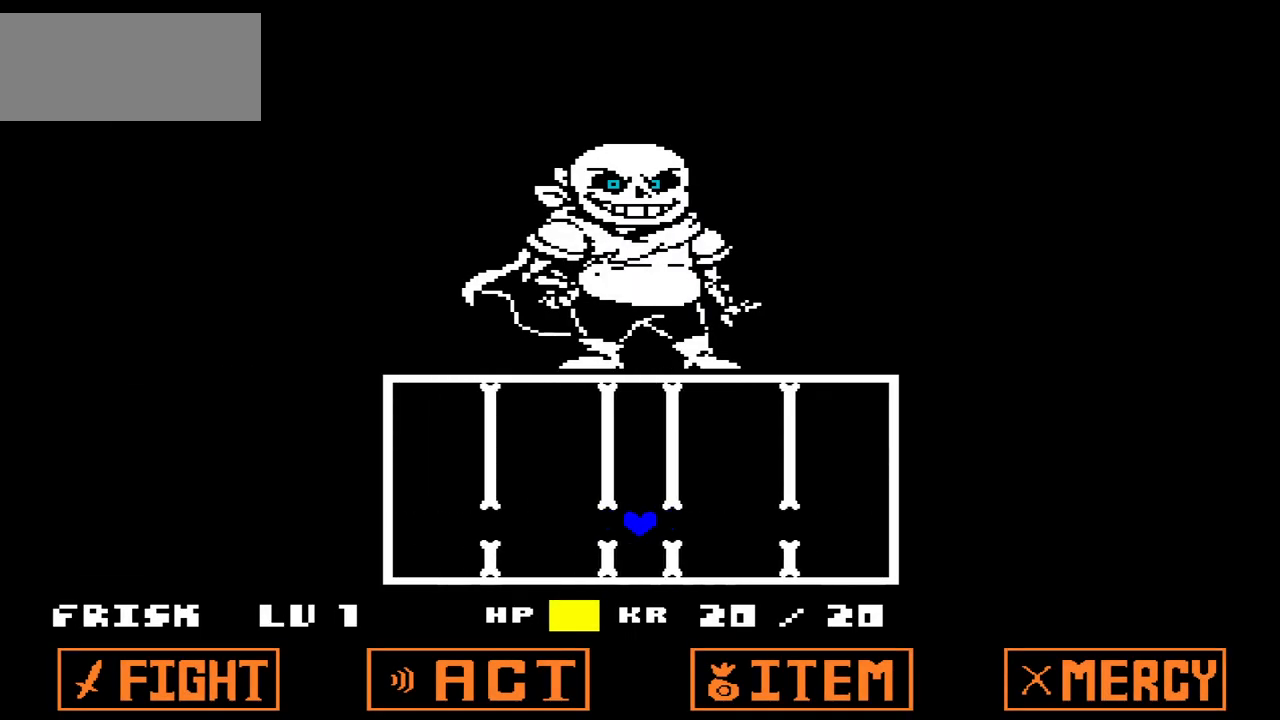
{"keys": [], "events": [[234, "up", "down"], [334, "up", "up"]]}
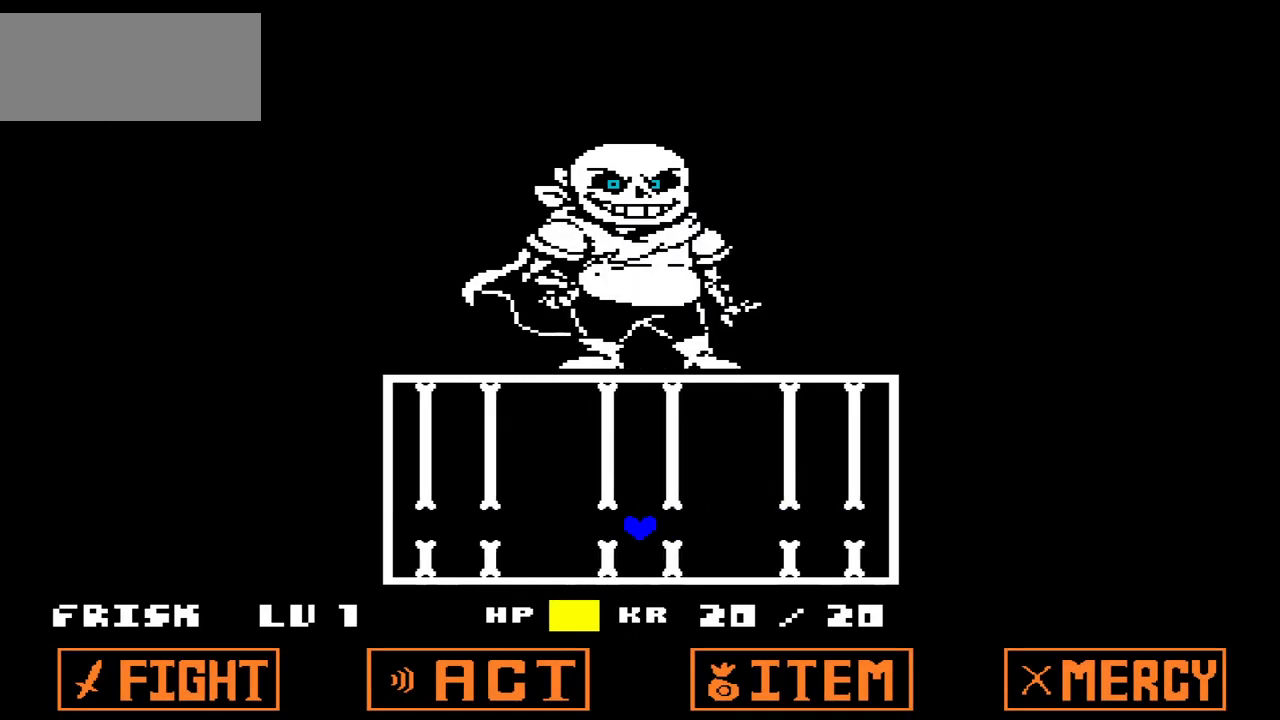
{"keys": [], "events": [[200, "up", "down"], [300, "up", "up"]]}
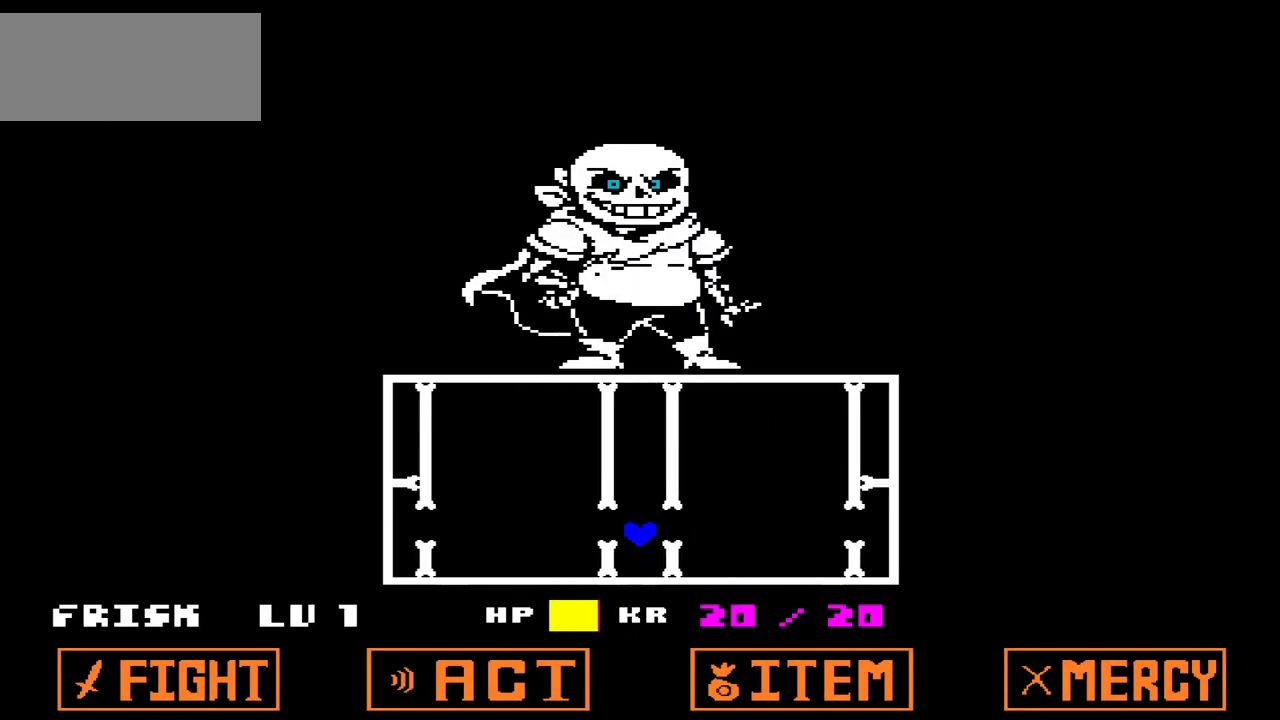
{"keys": [], "events": [[234, "left", "down"], [467, "left", "up"]]}
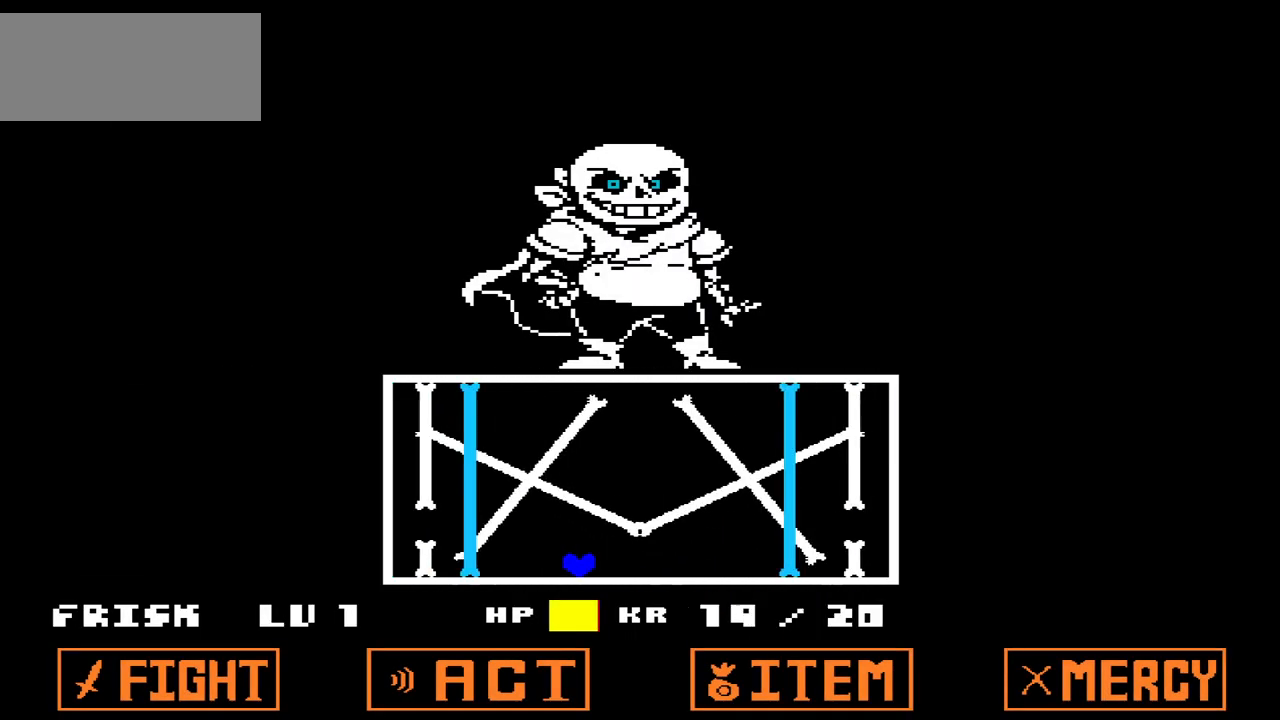
{"keys": [], "events": []}
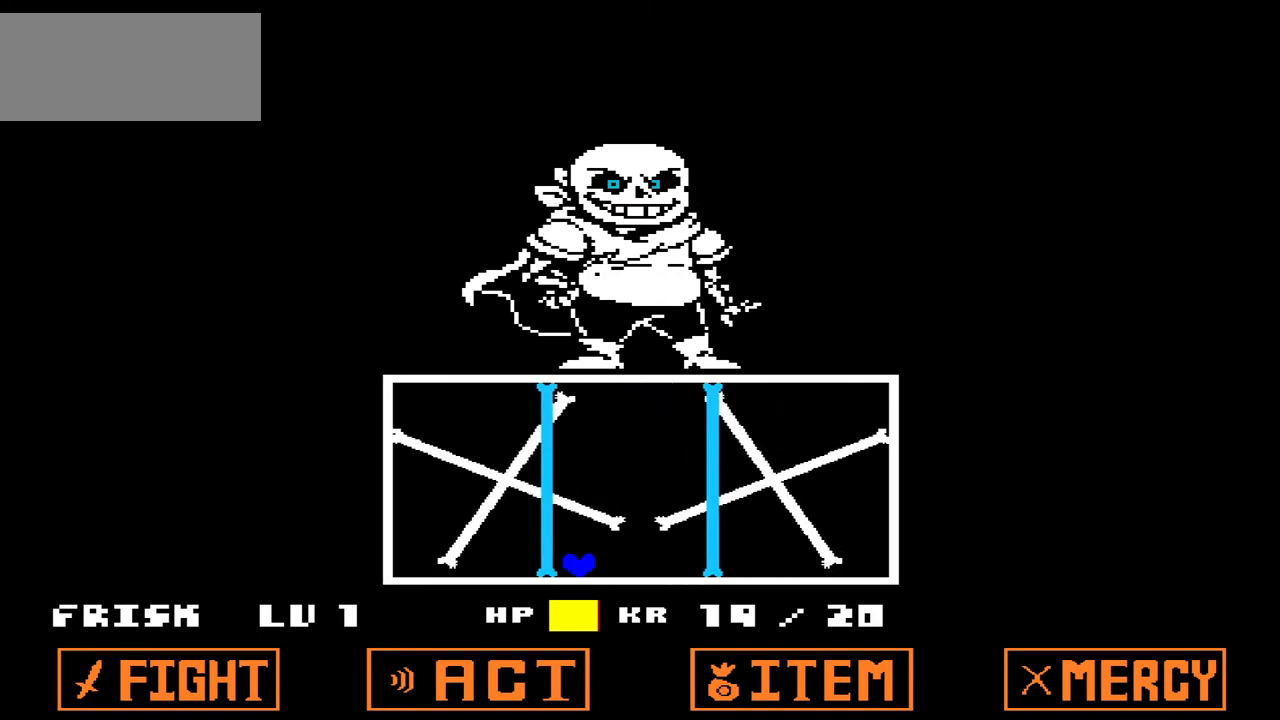
{"keys": [], "events": [[100, "right", "down"], [267, "up", "down"], [334, "right", "up"], [467, "up", "up"]]}
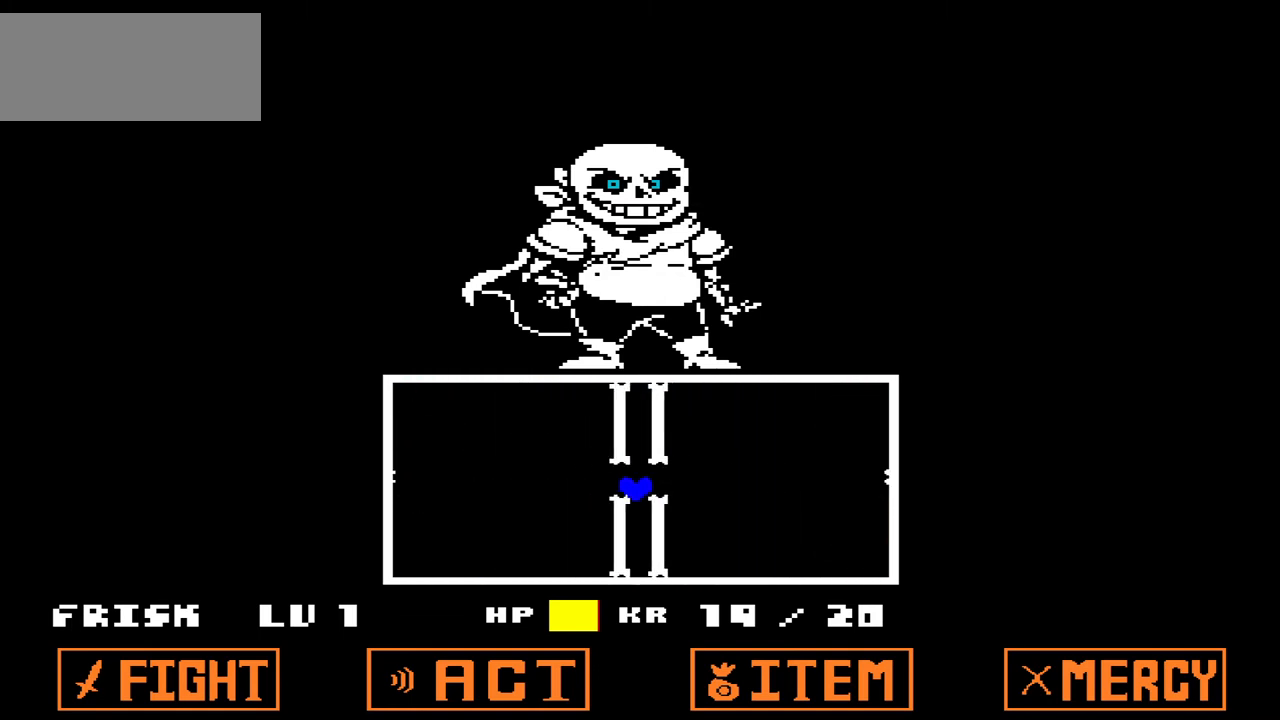
{"keys": [], "events": []}
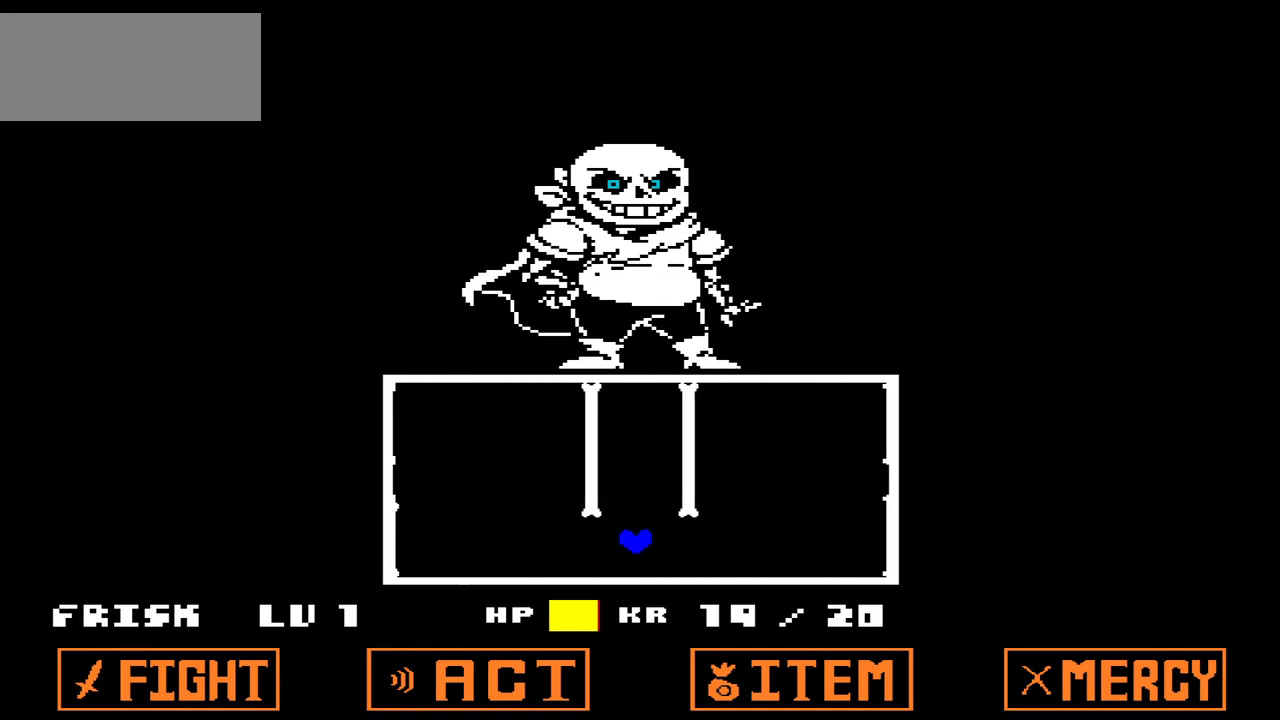
{"keys": ["left"], "events": [[100, "up", "down"], [234, "left", "down"], [334, "up", "up"]]}
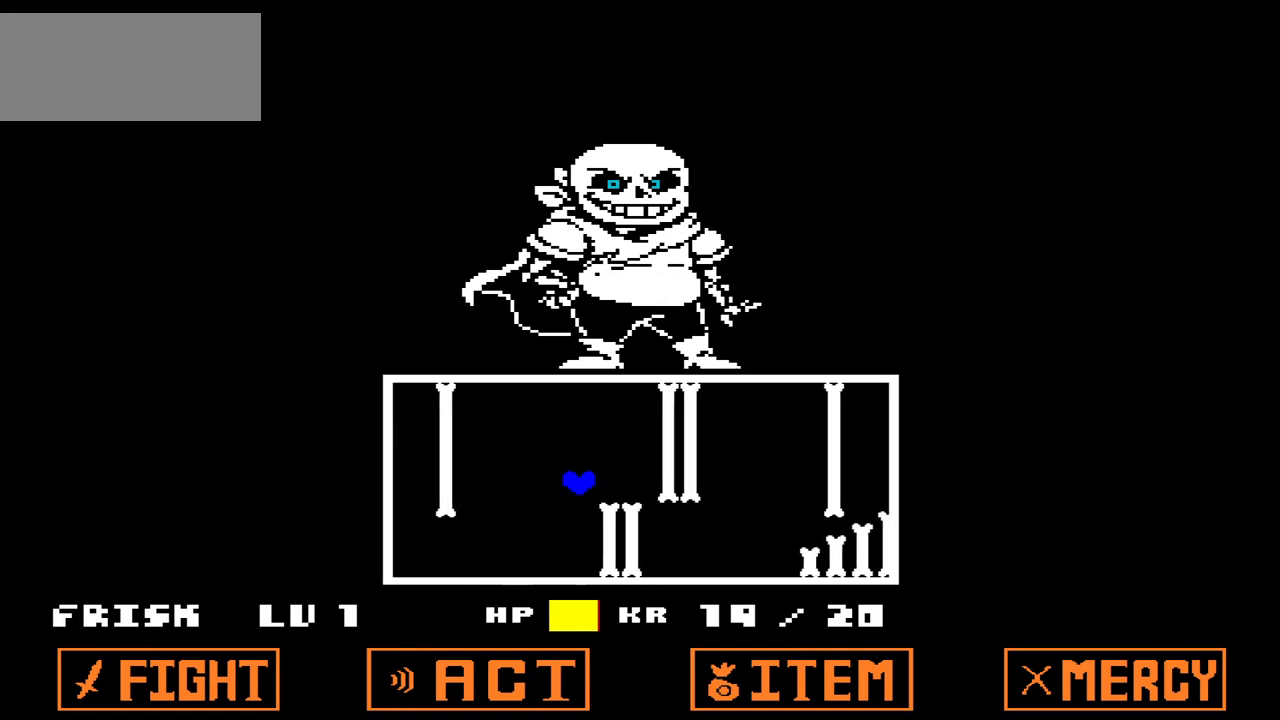
{"keys": ["right", "up"], "events": [[266, "up", "down"], [333, "left", "up"], [333, "right", "down"]]}
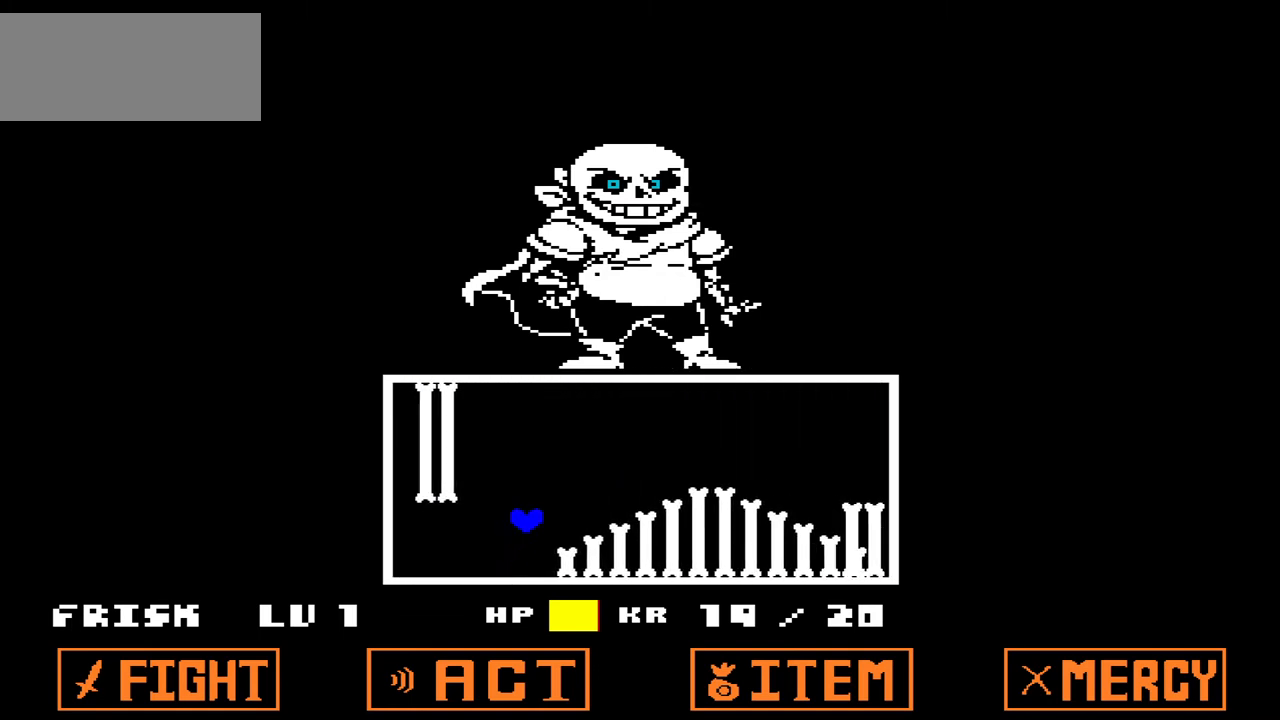
{"keys": [], "events": [[267, "up", "up"], [334, "right", "up"], [367, "right", "down"], [501, "right", "up"]]}